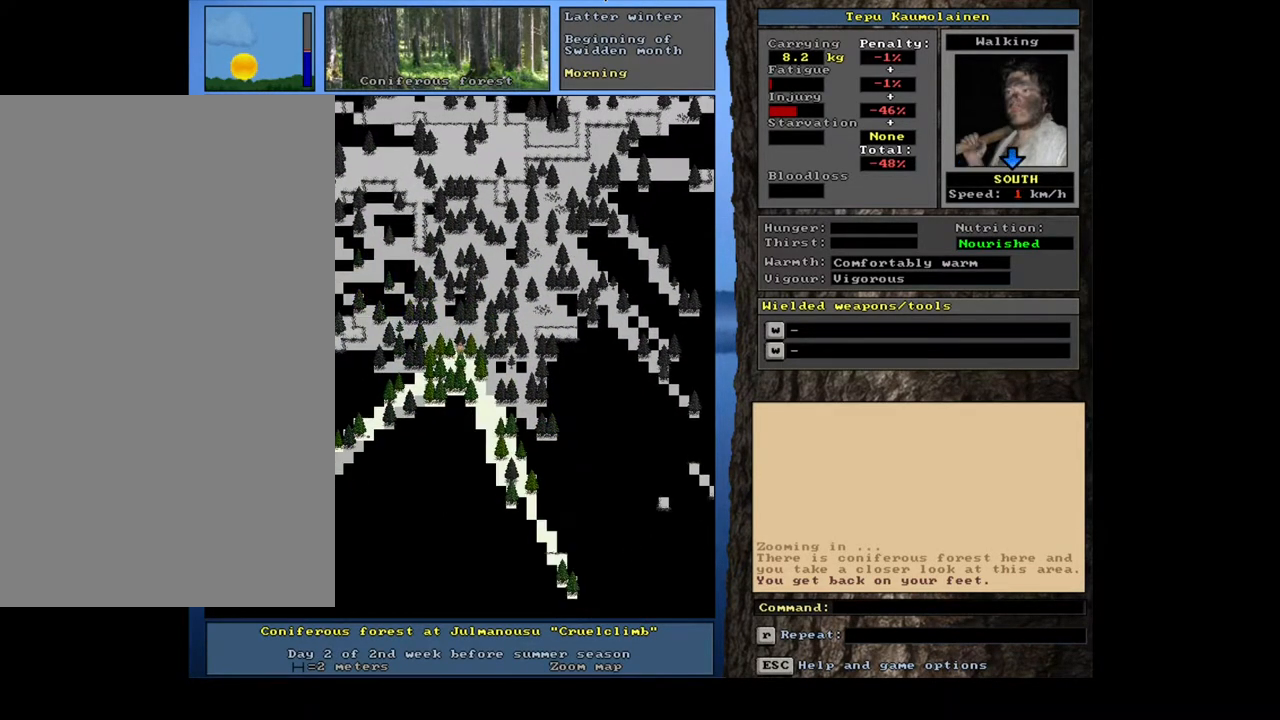
Gameplay with keyboard and mouse; each line is a JSON object with the keys and mouse buttons held at the frame after it. "events" lists presses ("down") and releases ("up") of ".", "/", "0", "2", "3", "4", "5", "6", "7", "8", "a", "alt_l", "alt_r", "b", "backslash", "backspace", "c", "caps_lock", "comma", "ctrl_l", "ctrl_r", "d", "down", "e", "equals", "escape", "f", "f1", "f10", "f11", "f12", "f2", "f3", "f4", "f5", "f6", "f7", "f8", "f9", "g", "h", "i", "j", "k", "l", "lbracket", "left", "m", "minus", "num0", "num1", "num2", "num3", "num4", "num5", "num6", "num7", "num8", "num9", "p", "q", "quote", "r", "rbracket", "return", "right", "s", "semicolon", "shift_l", "shift_r", "space", "super", "t", "tab", "tilde", "u", "up", "v", "w", "x", "y", "z", "mouse_left", "mouse_wheel", "mouse_right", "mouse_mb4" and "mouse_mb5" between this image and that frame as [ms after this image, input, new state], when the widget could be followed in between; "n" appears only as held states. "mouse_left", "mouse_wheel", "mouse_right", "mouse_mb4", "mouse_mb5" = the "left", "wheel", "right", "mb4", "mb5" buttons of the "mouse" list. No other keys are recorded. "wheel" means that the mouse wheel is clicked or scrolled. Mouse movement is not recorded. Not read: 1 9 o.
{"keys": ["ctrl_l", "num2"], "mouse": [], "events": [[33, "num3", "down"], [183, "num3", "up"], [317, "num2", "down"]]}
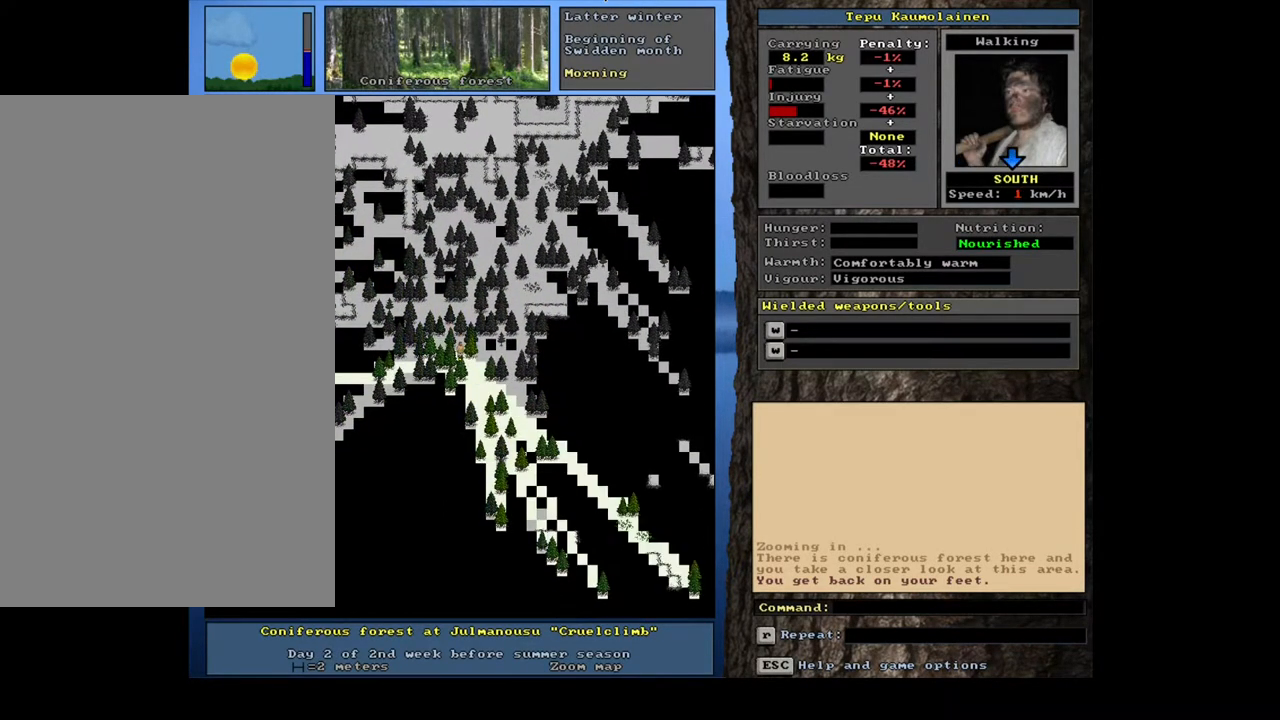
{"keys": ["ctrl_l", "num1"], "mouse": [], "events": [[33, "num2", "up"], [283, "num2", "down"], [400, "num1", "down"], [433, "num2", "up"]]}
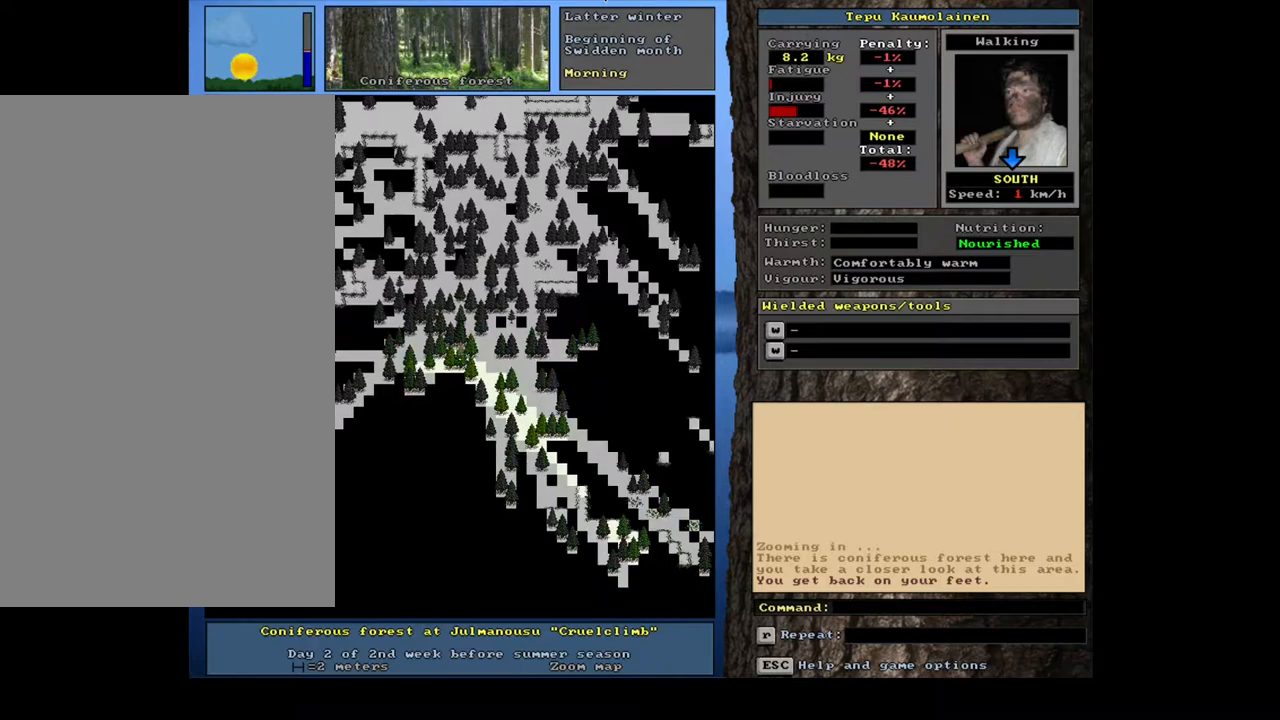
{"keys": ["ctrl_l"], "mouse": [], "events": [[50, "num1", "up"], [267, "ctrl_l", "up"], [317, "num6", "down"], [417, "ctrl_l", "down"], [417, "num6", "up"]]}
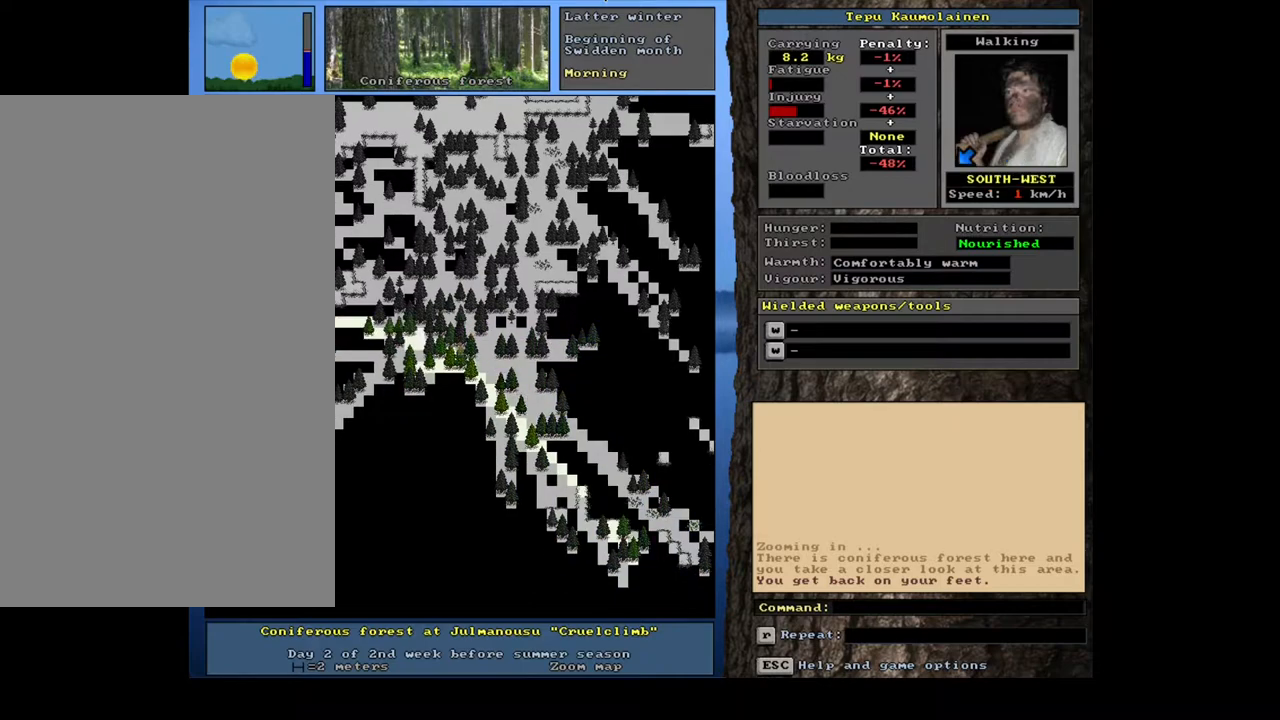
{"keys": ["ctrl_l", "num1"], "mouse": [], "events": [[183, "num4", "down"], [317, "num4", "up"], [400, "num1", "down"]]}
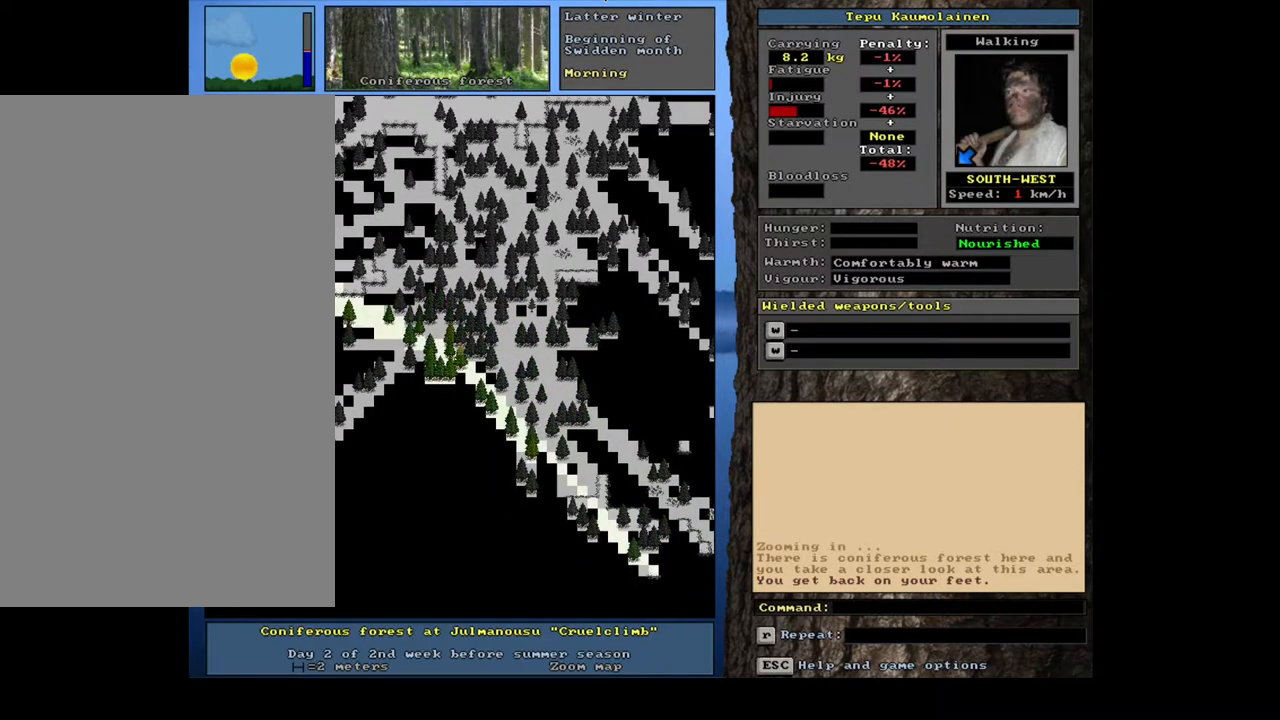
{"keys": ["ctrl_l"], "mouse": [], "events": [[33, "num1", "up"]]}
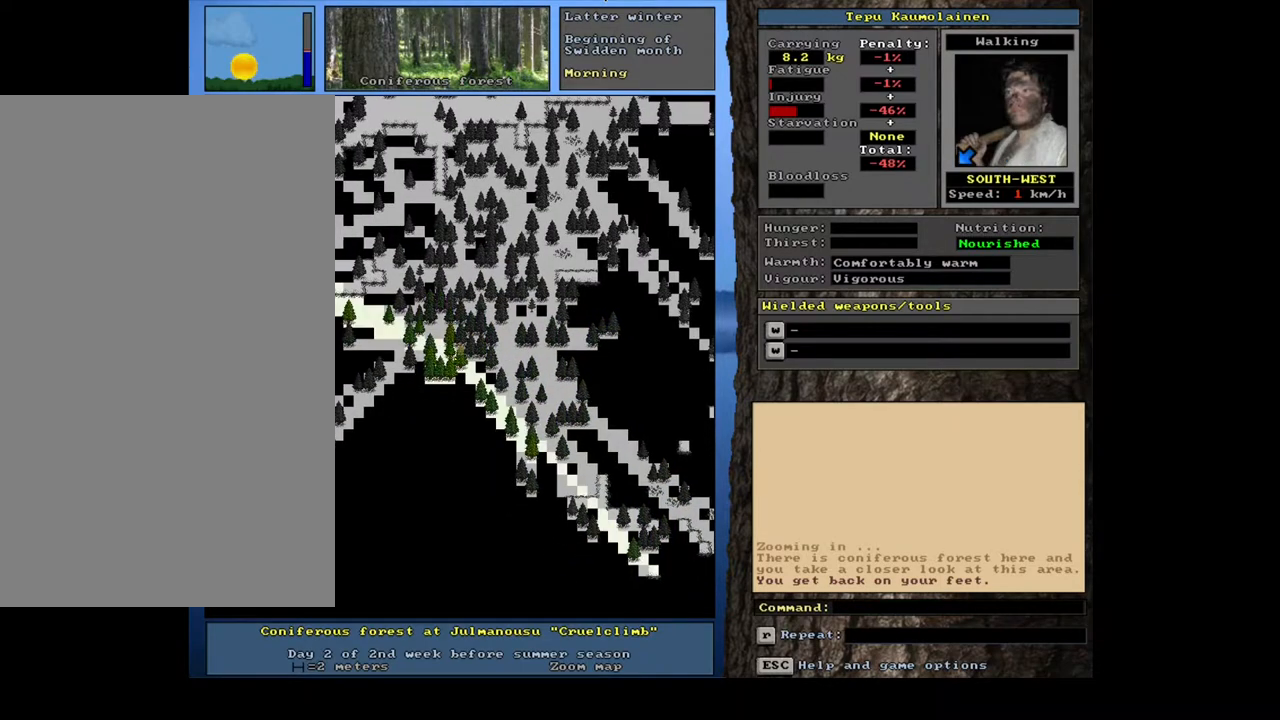
{"keys": ["ctrl_l", "num1"], "mouse": [], "events": [[33, "num3", "down"], [133, "num3", "up"], [383, "num1", "down"]]}
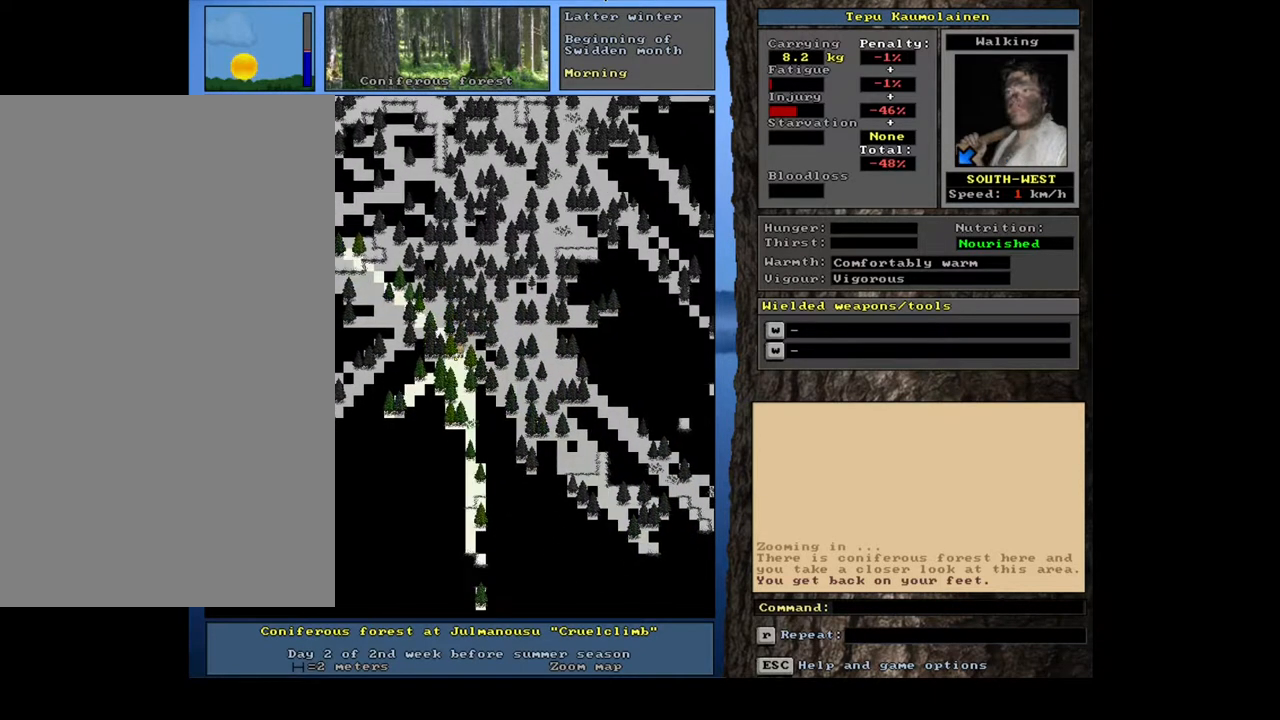
{"keys": ["num4"], "mouse": [], "events": [[33, "num1", "up"], [183, "num1", "down"], [283, "num1", "up"], [450, "ctrl_l", "up"], [500, "num4", "down"]]}
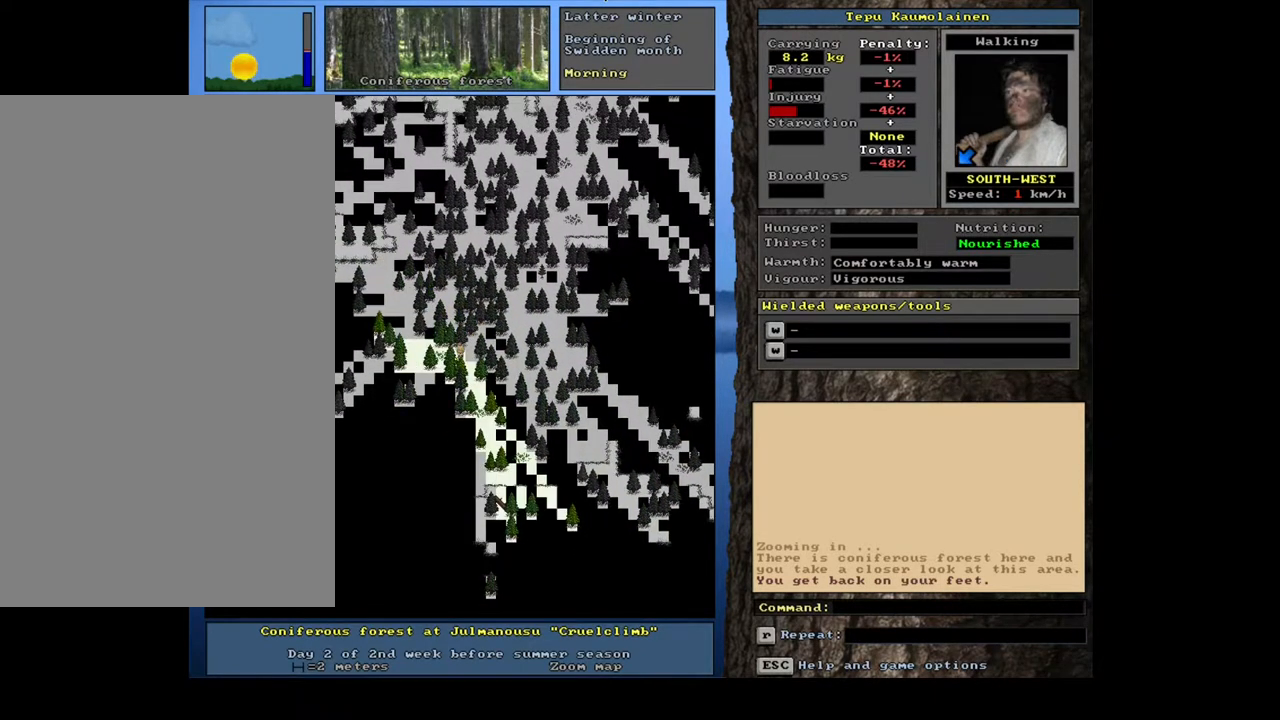
{"keys": ["ctrl_l"], "mouse": []}
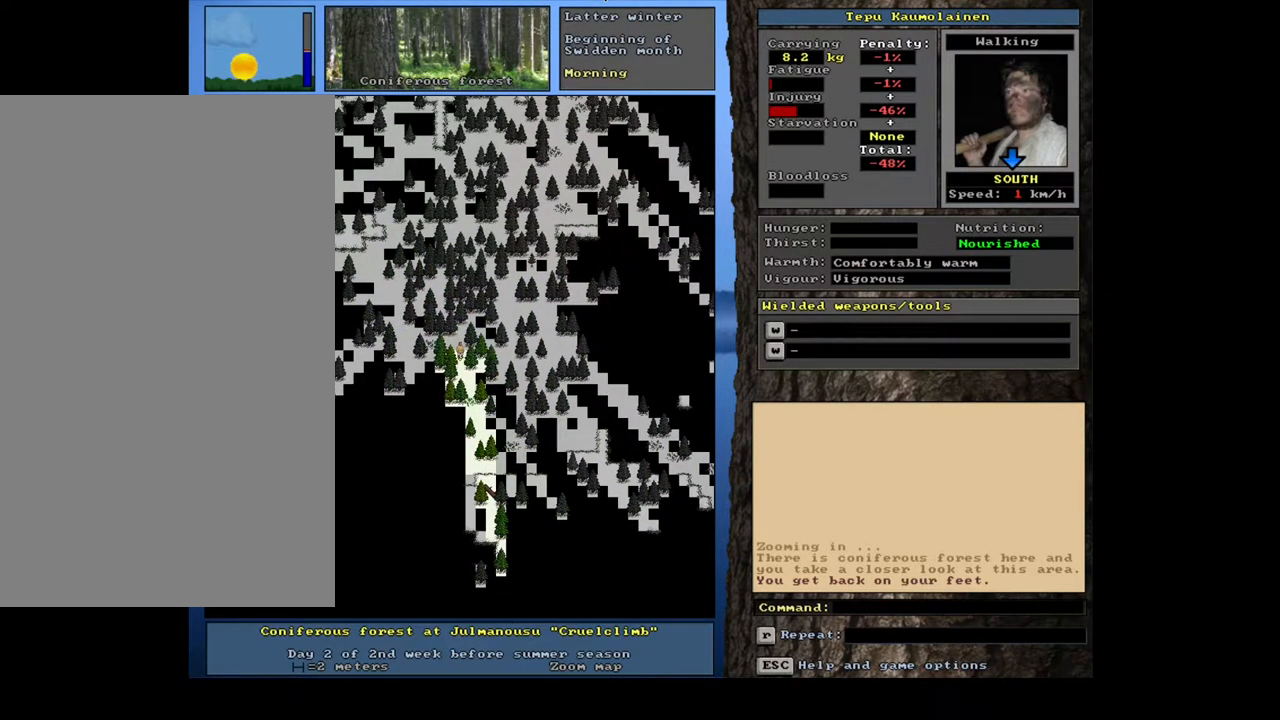
{"keys": ["ctrl_l", "num3"], "mouse": [], "events": [[33, "num3", "down"], [117, "num3", "up"], [283, "num2", "down"], [400, "num2", "up"], [483, "num3", "down"]]}